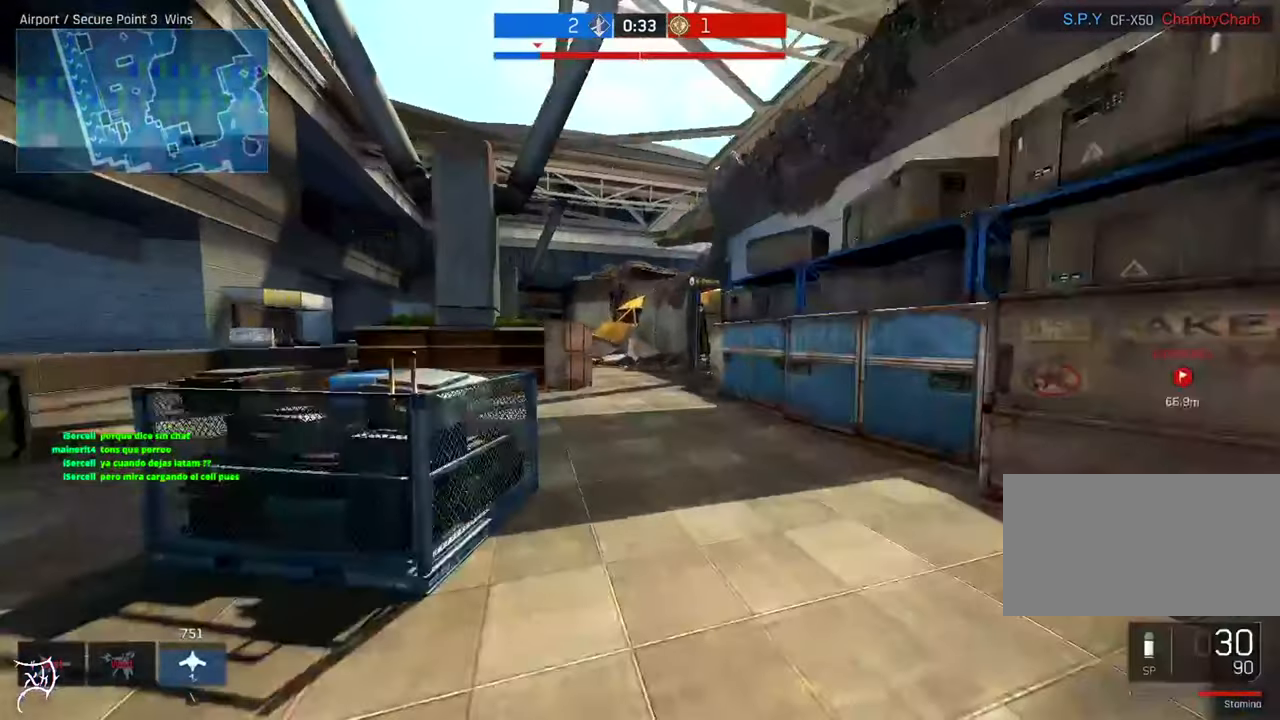
Gameplay with keyboard and mouse; each line is a JSON object with the keys and mouse buttons held at the frame after it. "events" lists presses ("down") and releases ("up") of "a", "ctrl", "d", "e", "f", "q", "r", "s", "shift", "space", "tab", "w", "mouse_left", "mouse_wheel", "mouse_right", "mouse_mb4" and "mouse_mb5" between this image and that frame as [ms after this image, input, new state], when the widget could be followed in between. "mouse_left", "mouse_wheel", "mouse_right", "mouse_mb4", "mouse_mb5" = the "left", "wheel", "right", "mb4", "mb5" buttons of the "mouse" list. No other keys are recorded. "wheel" means that the mouse wheel is clicked or scrolled. Not read: mouse_move.
{"keys": ["ctrl", "d", "w"], "mouse": [], "events": [[17, "d", "down"]]}
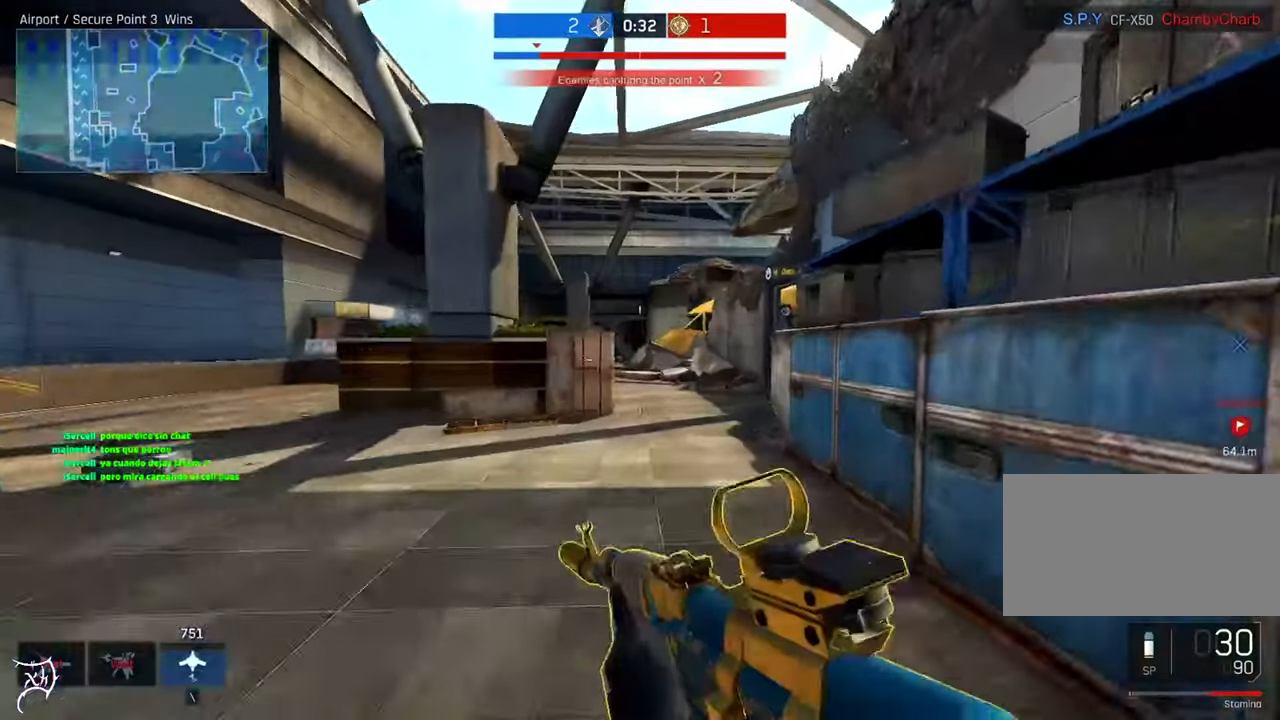
{"keys": ["ctrl", "w"], "mouse": [], "events": [[117, "d", "up"]]}
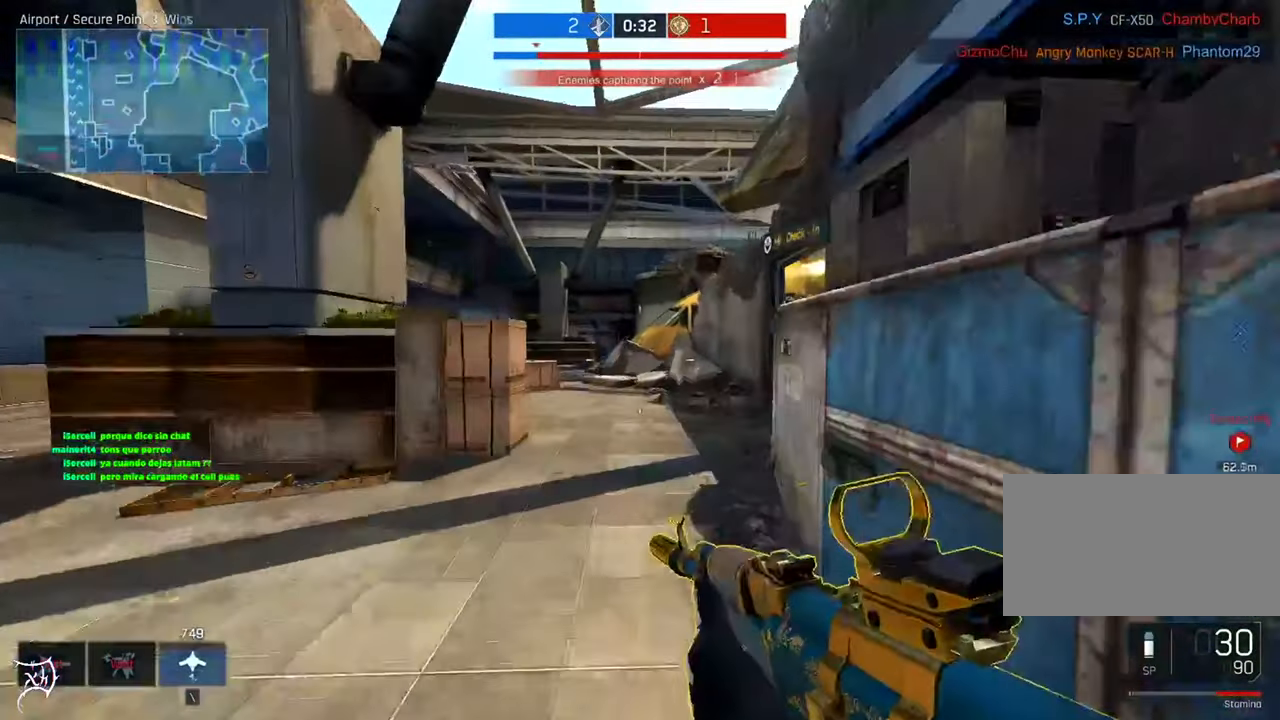
{"keys": ["ctrl", "d", "w"], "mouse": [], "events": [[417, "d", "down"]]}
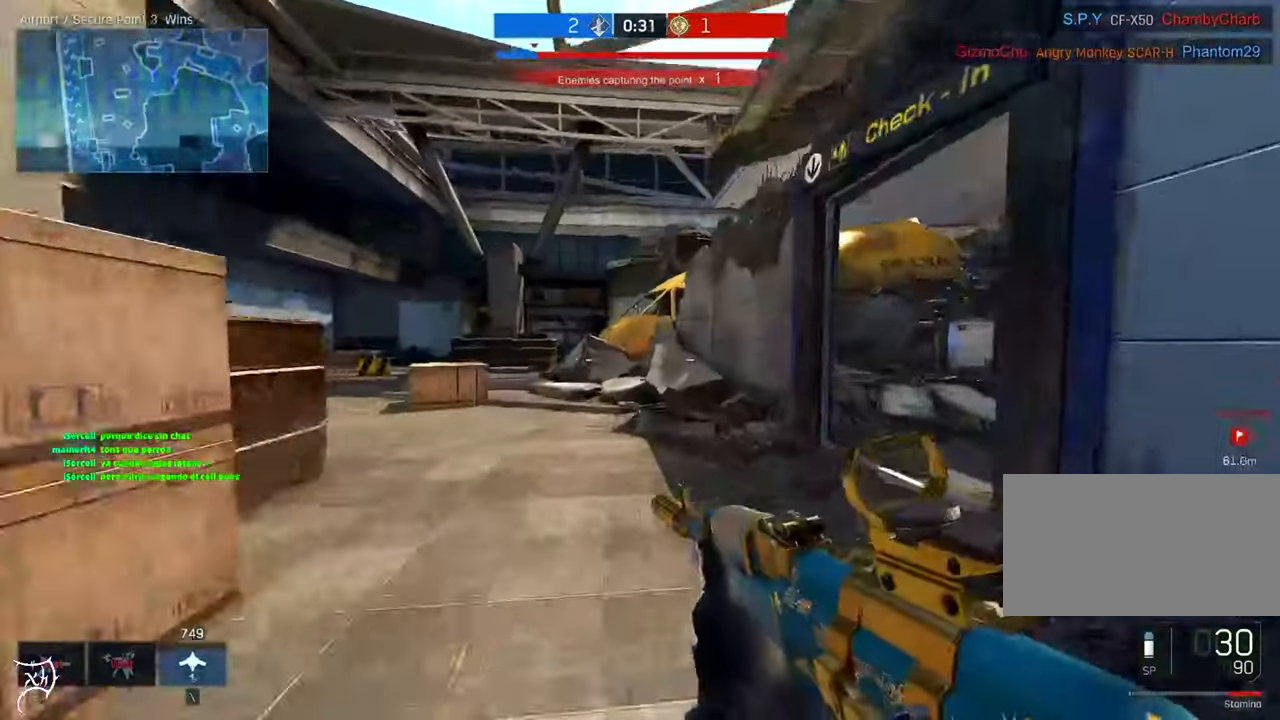
{"keys": ["ctrl", "w"], "mouse": [], "events": [[83, "d", "up"], [317, "a", "down"], [417, "a", "up"]]}
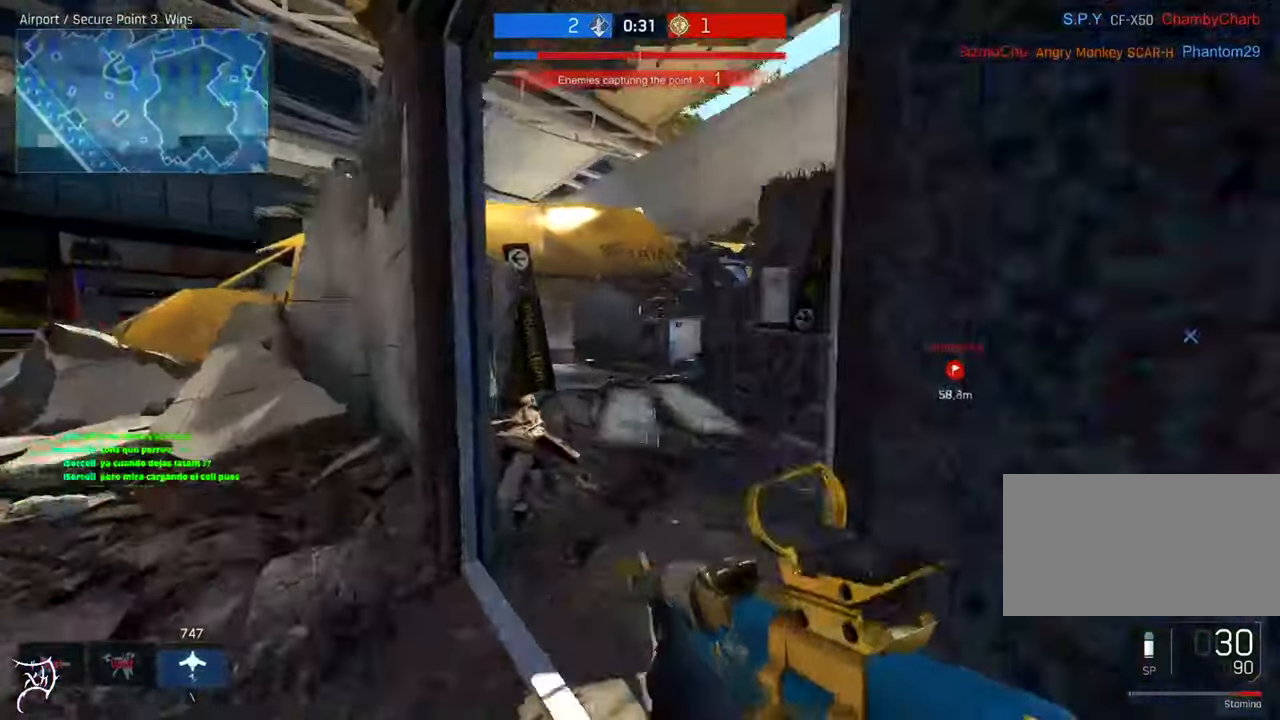
{"keys": ["d", "w"], "mouse": [], "events": [[83, "d", "down"], [450, "ctrl", "up"]]}
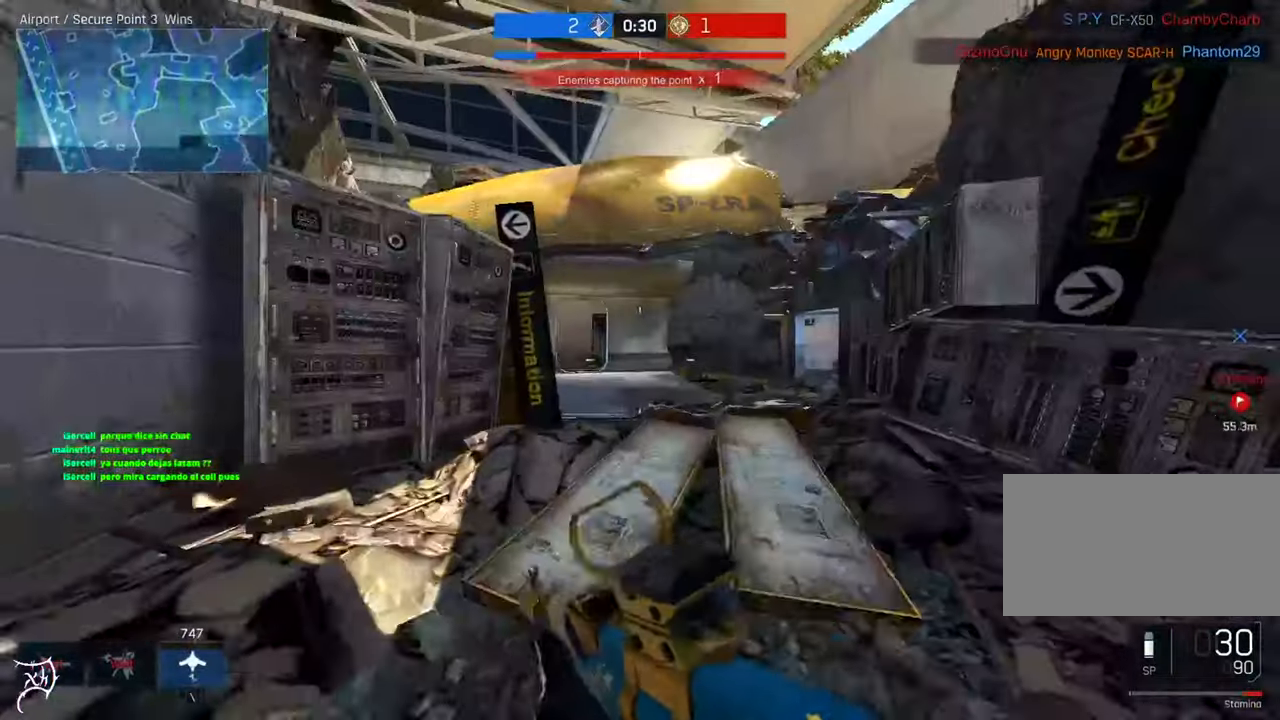
{"keys": ["a", "w"], "mouse": ["right"], "events": [[117, "ctrl", "down"], [284, "d", "up"], [317, "a", "down"], [450, "ctrl", "up"], [484, "mouse_right", "down"]]}
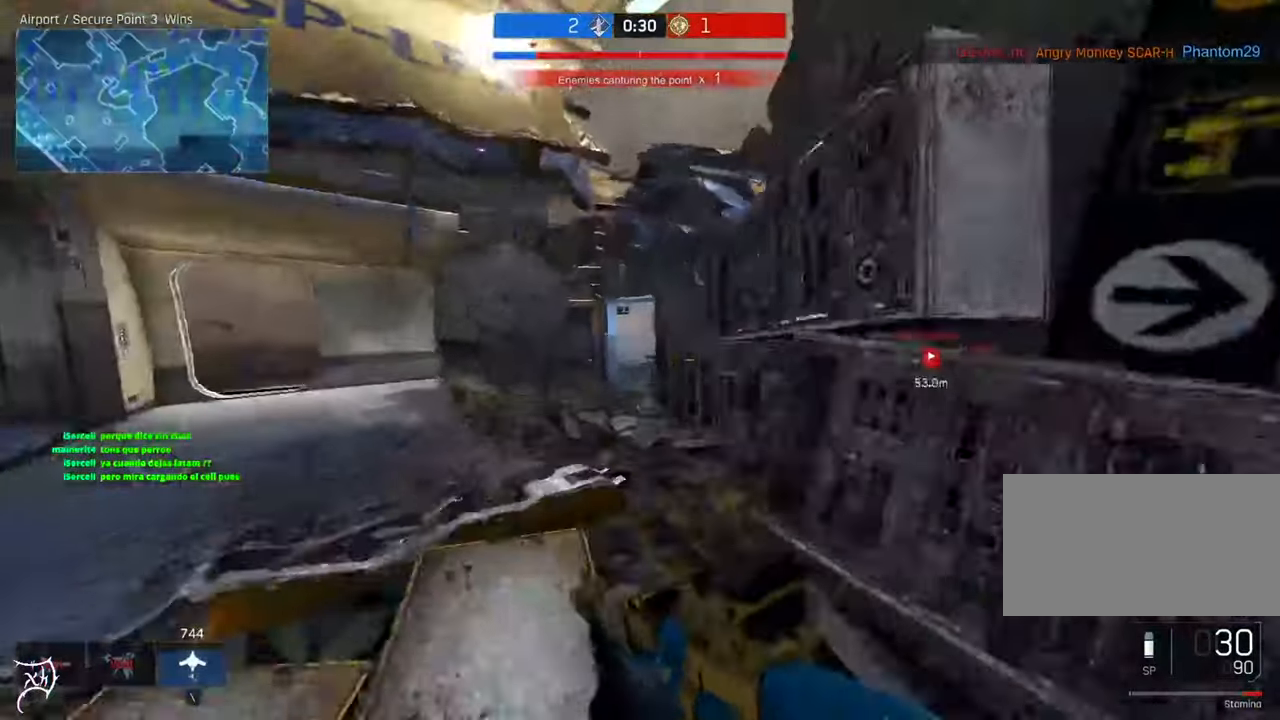
{"keys": ["a", "ctrl", "space", "w"], "mouse": [], "events": [[250, "mouse_right", "up"], [284, "ctrl", "down"], [450, "space", "down"]]}
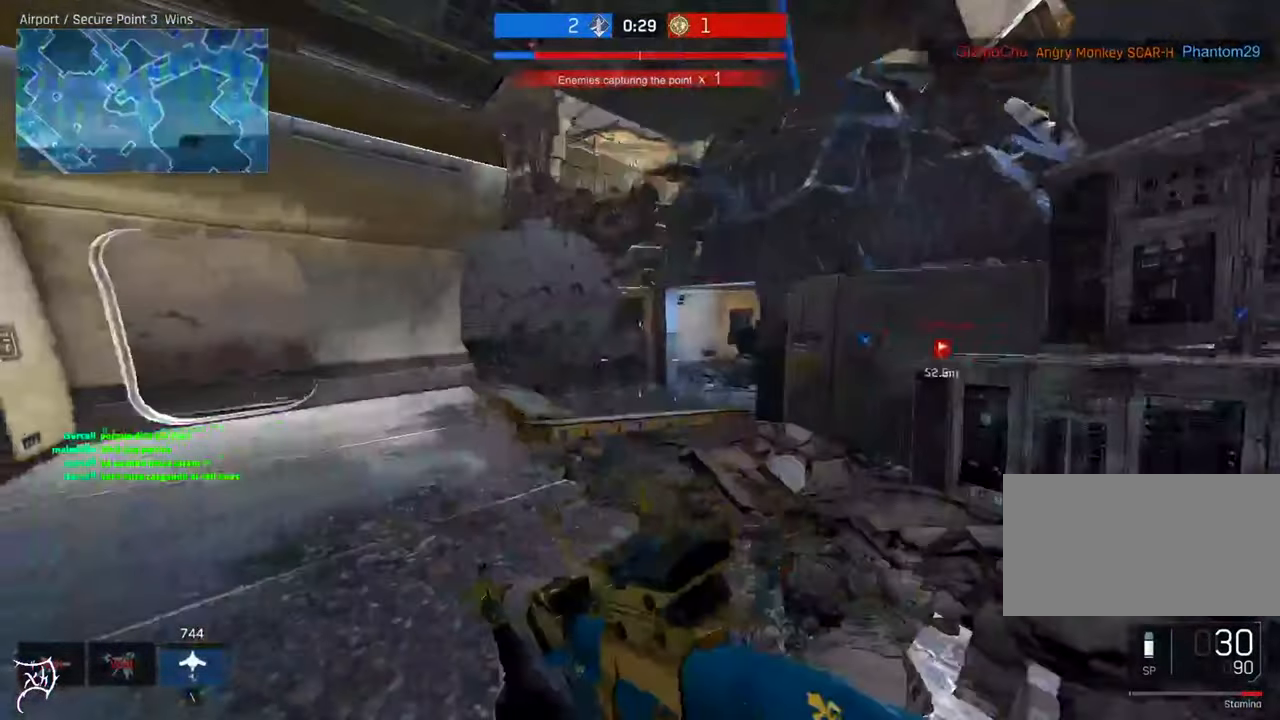
{"keys": ["a"], "mouse": ["right"], "events": [[50, "ctrl", "up"], [117, "mouse_right", "down"], [117, "space", "up"], [250, "w", "up"]]}
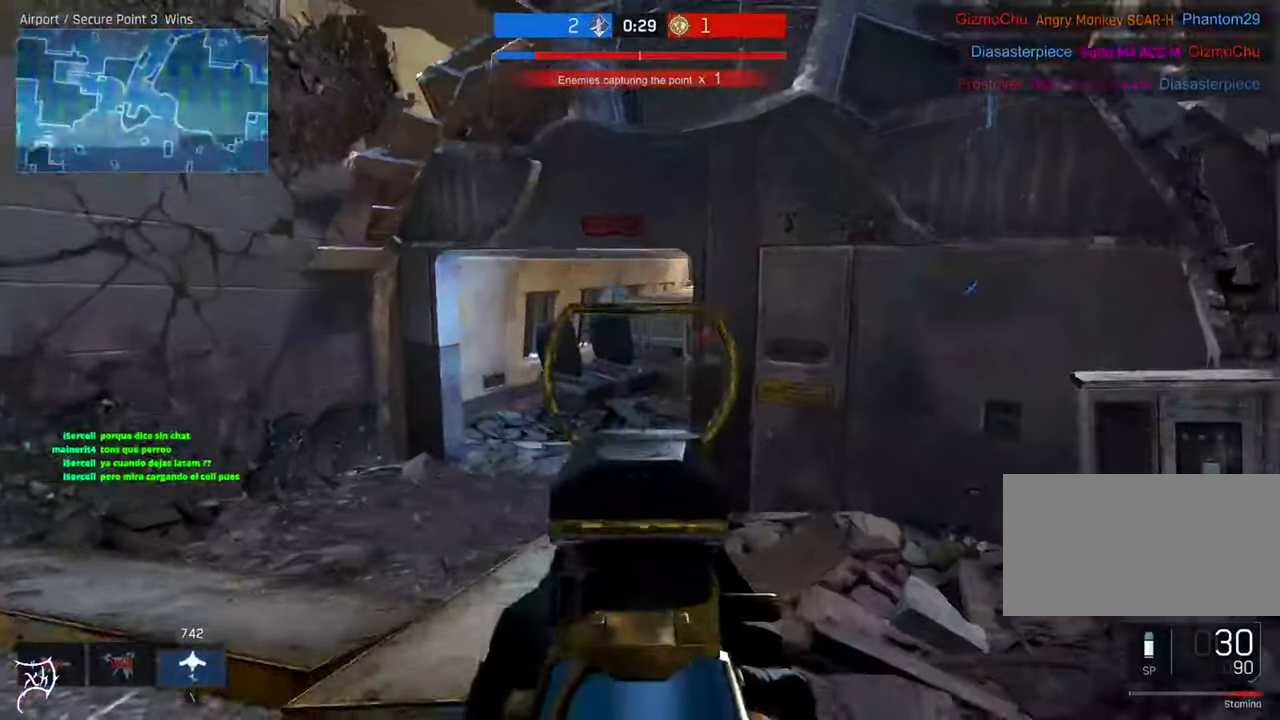
{"keys": ["a", "w"], "mouse": ["right"], "events": [[50, "w", "down"], [84, "ctrl", "down"], [84, "mouse_right", "up"], [350, "ctrl", "up"], [384, "mouse_right", "down"]]}
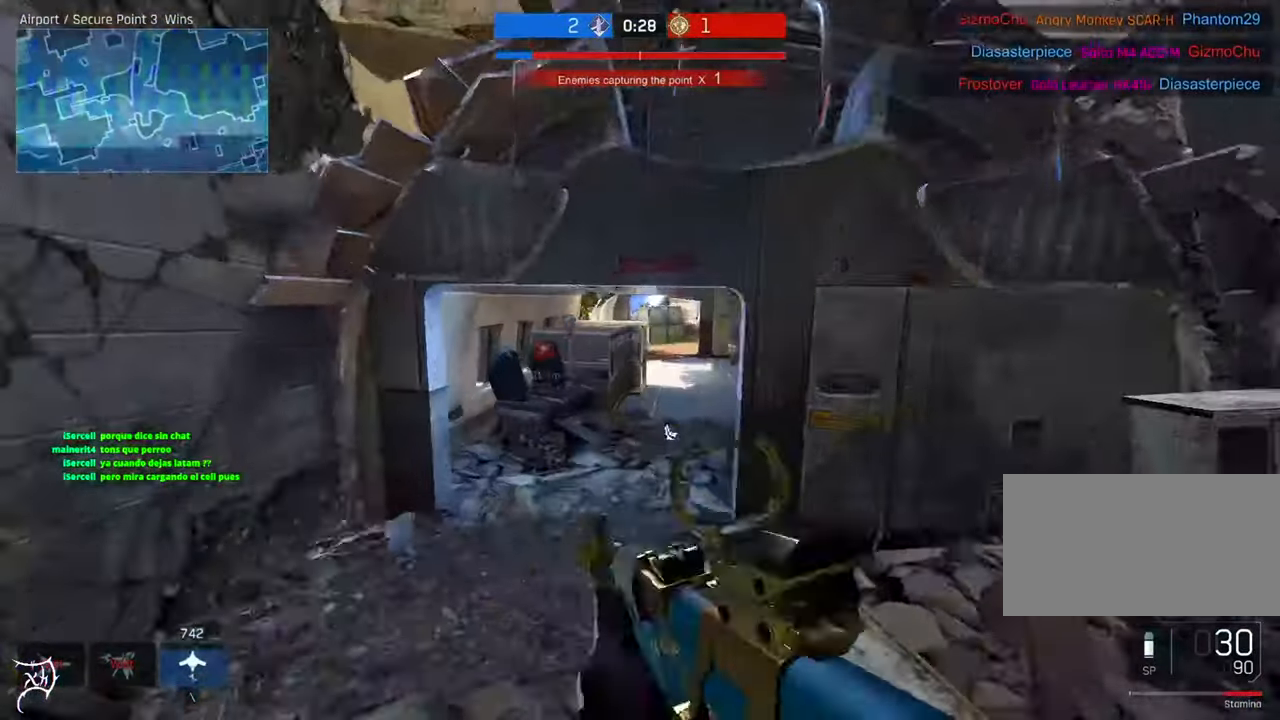
{"keys": ["a", "w"], "mouse": ["right"], "events": [[150, "a", "up"], [150, "d", "down"], [317, "d", "up"], [450, "a", "down"]]}
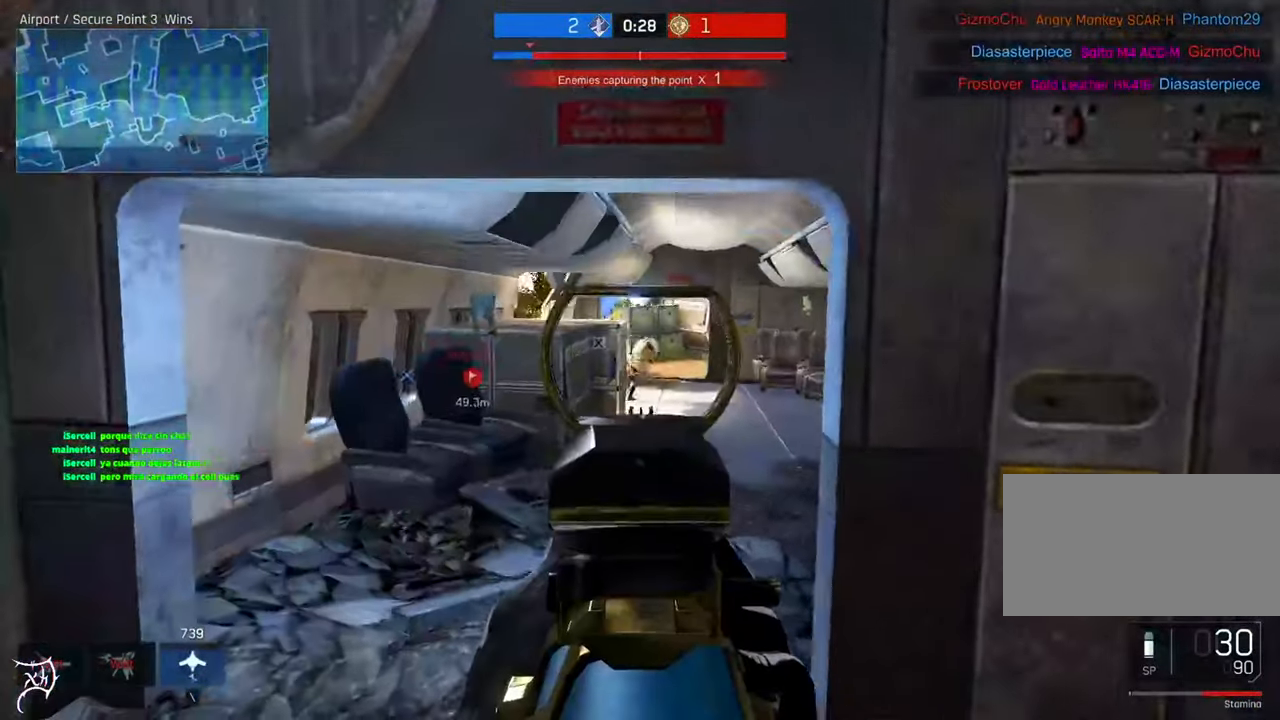
{"keys": ["d", "w"], "mouse": ["left", "right"], "events": [[117, "a", "up"], [217, "a", "down"], [250, "mouse_left", "down"], [284, "a", "up"], [350, "d", "down"]]}
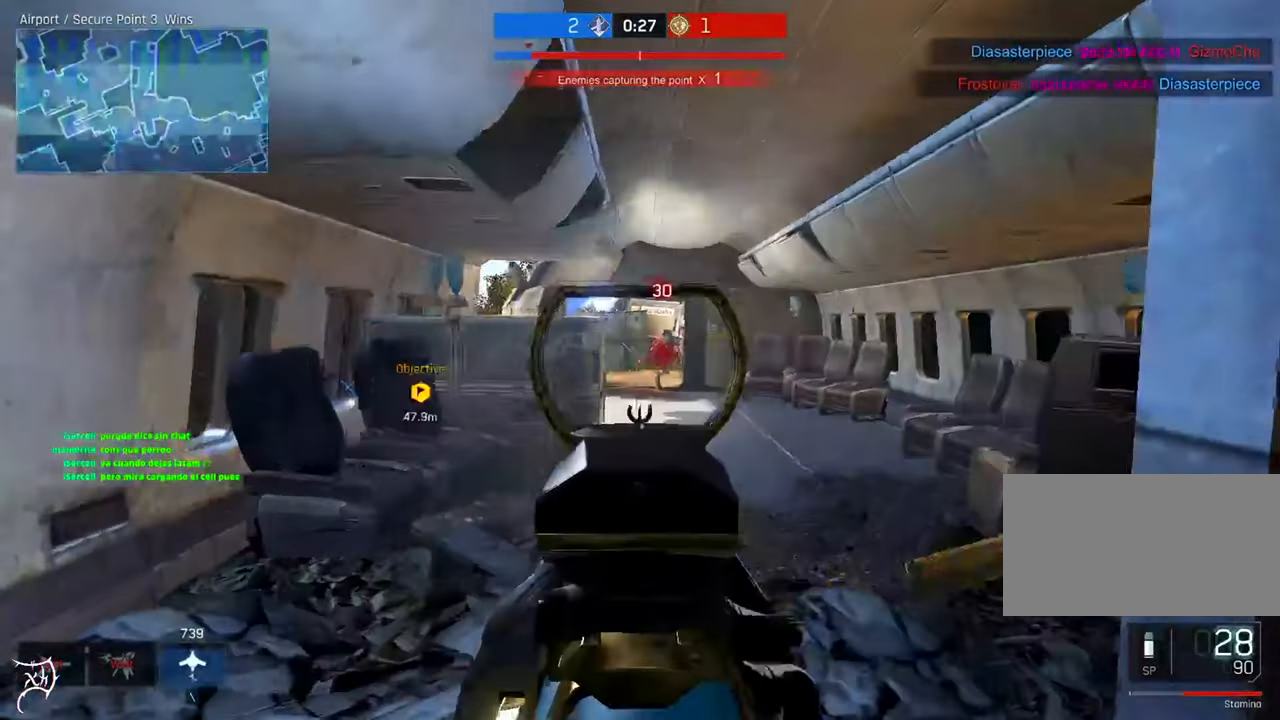
{"keys": ["a", "w"], "mouse": ["left", "right"], "events": [[50, "d", "up"], [450, "a", "down"]]}
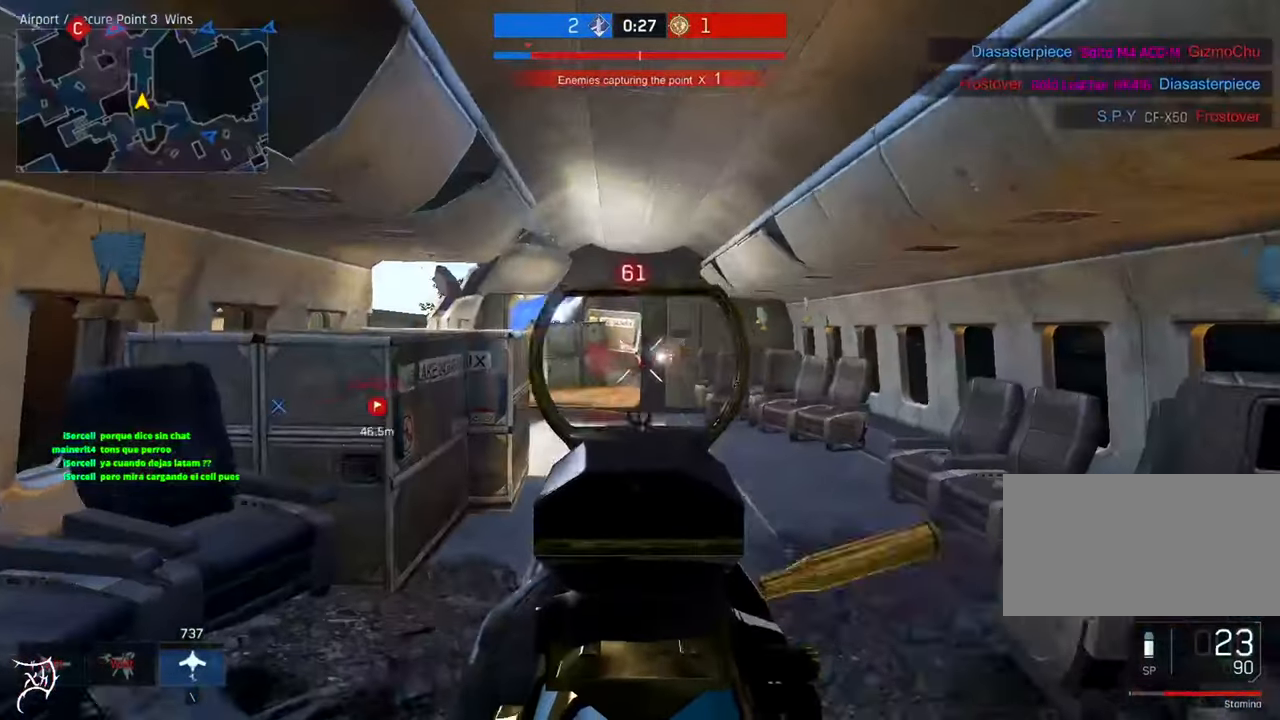
{"keys": ["a"], "mouse": ["left", "right"], "events": [[250, "w", "up"]]}
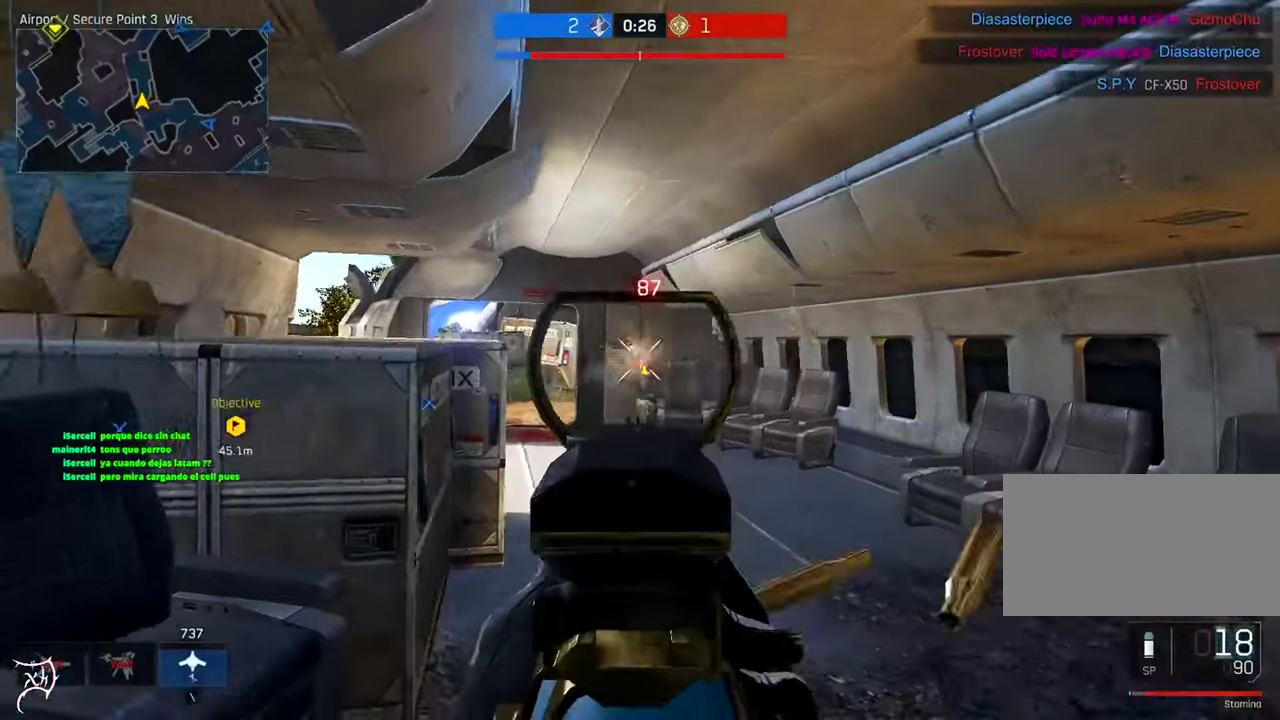
{"keys": ["ctrl", "w"], "mouse": [], "events": [[217, "a", "up"], [217, "d", "down"], [284, "w", "down"], [350, "ctrl", "down"], [350, "mouse_left", "up"], [417, "mouse_right", "up"], [450, "d", "up"]]}
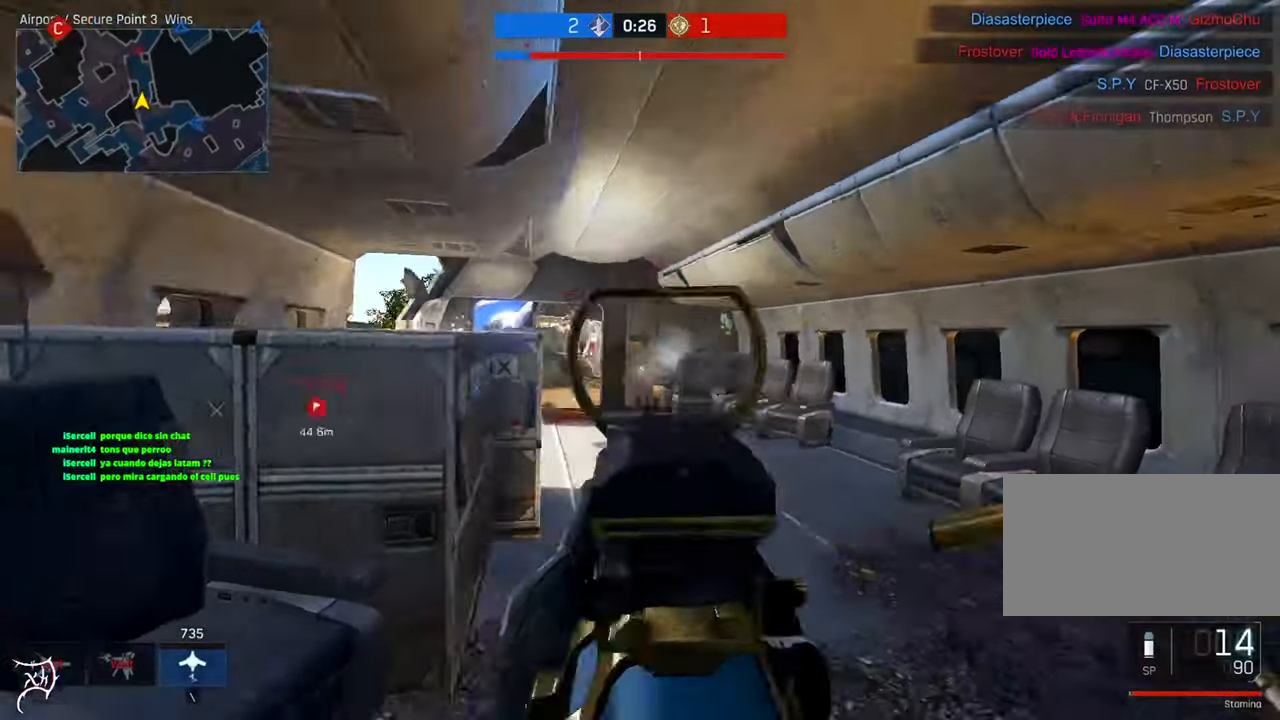
{"keys": ["d"], "mouse": ["left", "right"], "events": [[217, "d", "down"], [217, "mouse_right", "down"], [250, "ctrl", "up"], [283, "w", "up"], [350, "mouse_left", "down"]]}
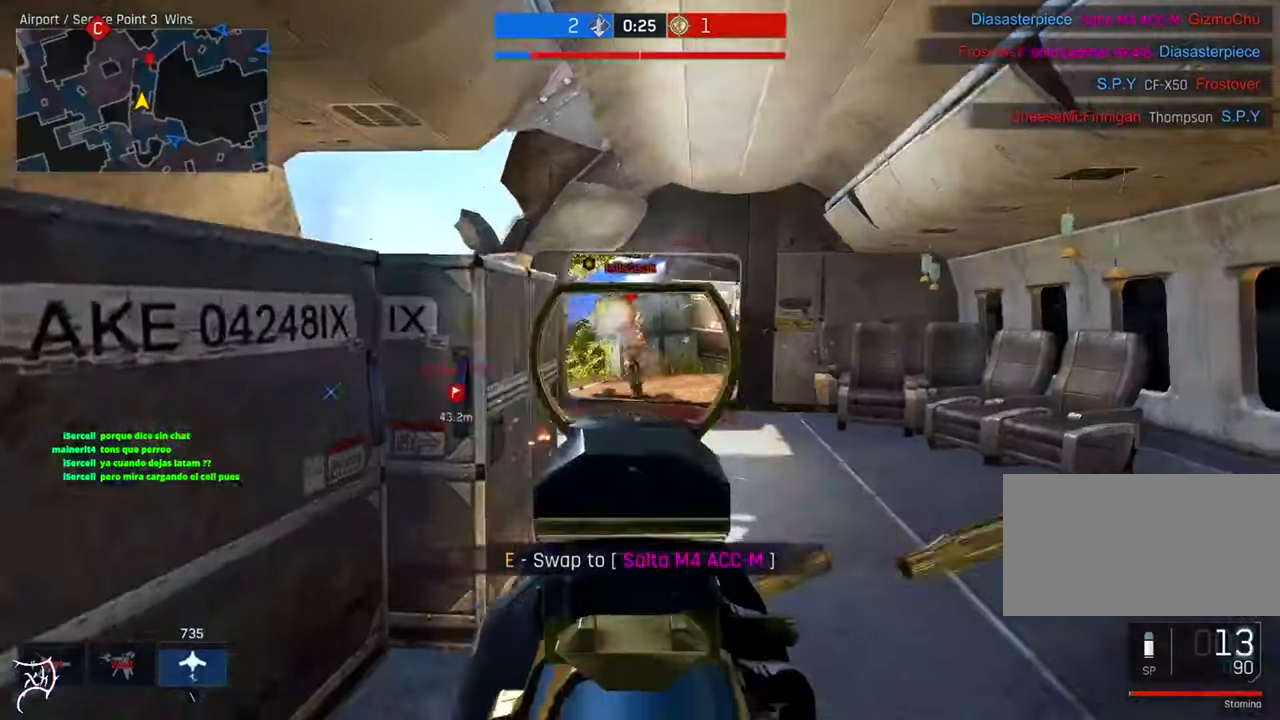
{"keys": ["a", "w"], "mouse": [], "events": [[416, "a", "down"], [416, "d", "up"], [416, "mouse_left", "up"], [416, "w", "down"], [450, "mouse_right", "up"]]}
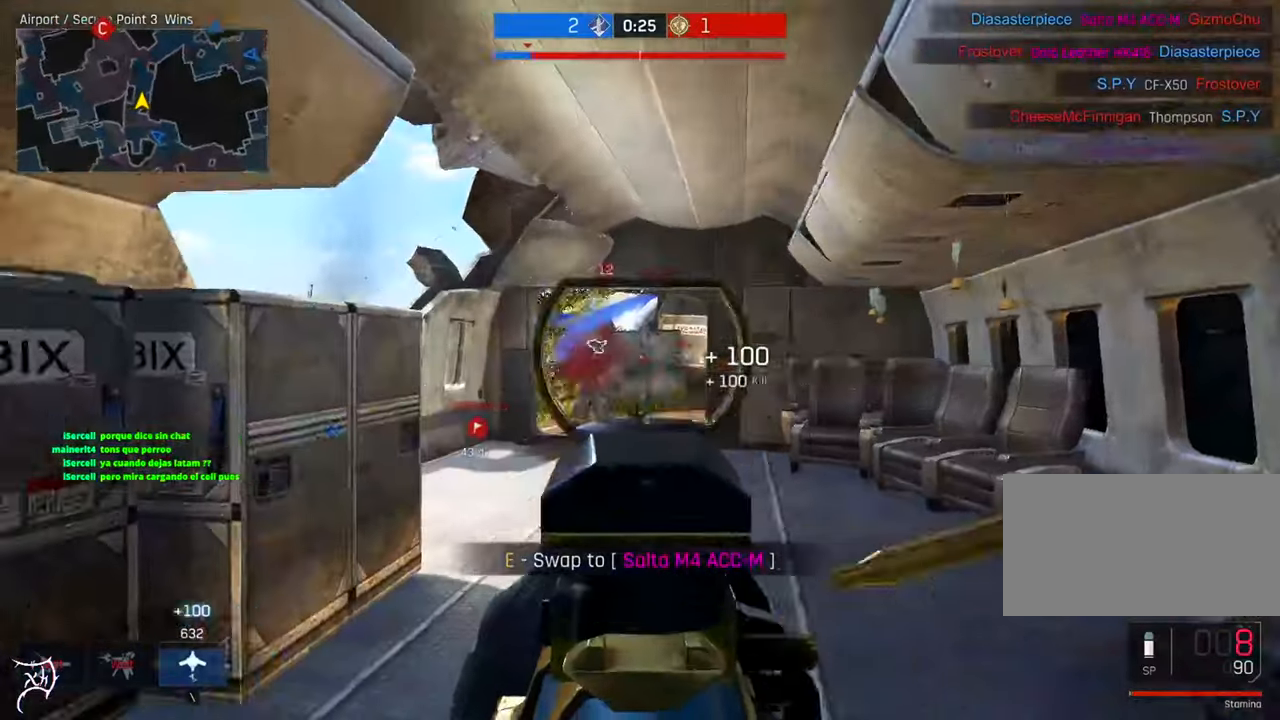
{"keys": ["a", "s"], "mouse": [], "events": [[16, "r", "down"], [83, "r", "up"], [250, "w", "up"], [416, "s", "down"]]}
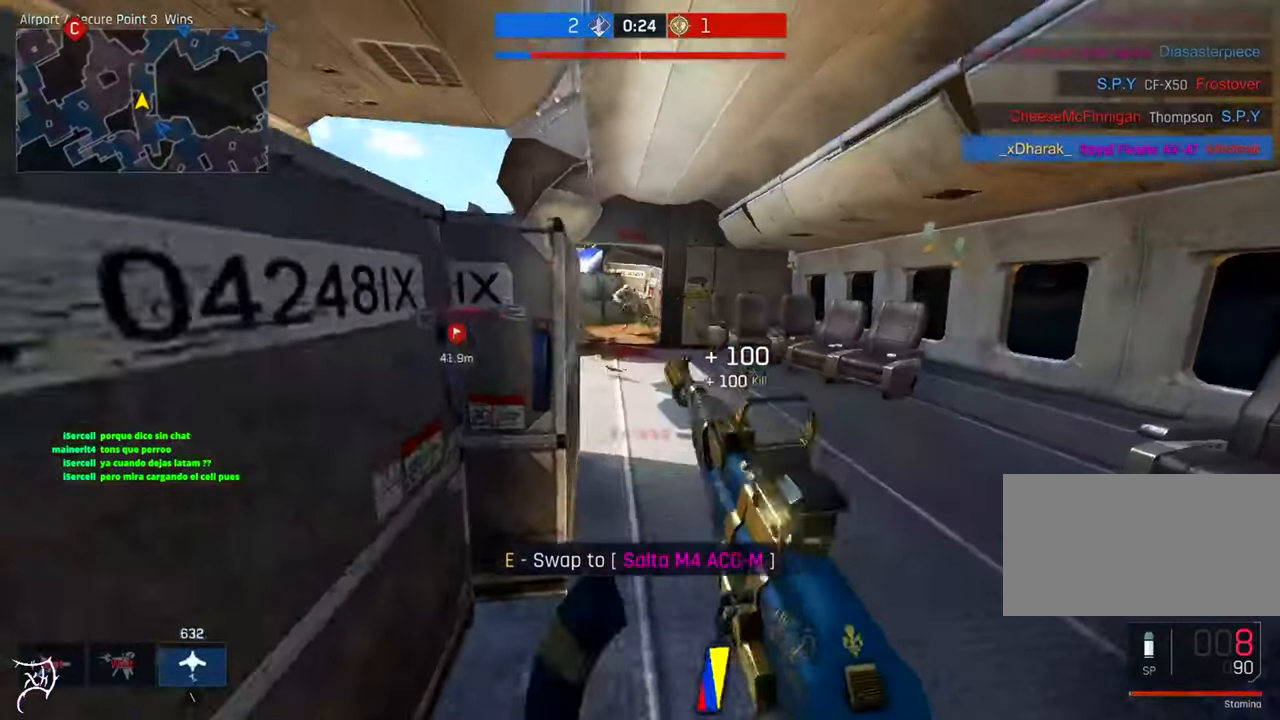
{"keys": ["d", "w"], "mouse": [], "events": [[50, "a", "up"], [83, "d", "down"], [116, "s", "up"], [216, "w", "down"], [316, "space", "down"], [483, "space", "up"]]}
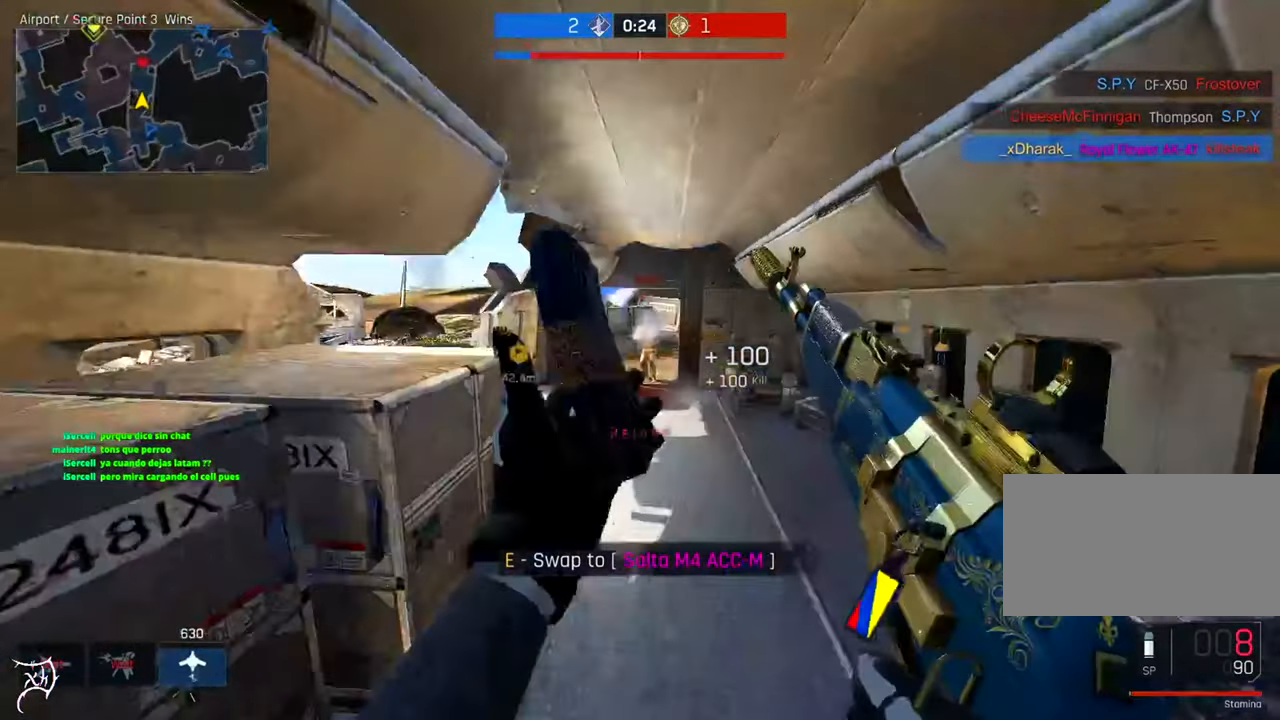
{"keys": ["d", "shift"], "mouse": ["left", "right"], "events": [[283, "mouse_right", "down"], [283, "shift", "down"], [316, "w", "up"], [416, "mouse_left", "down"]]}
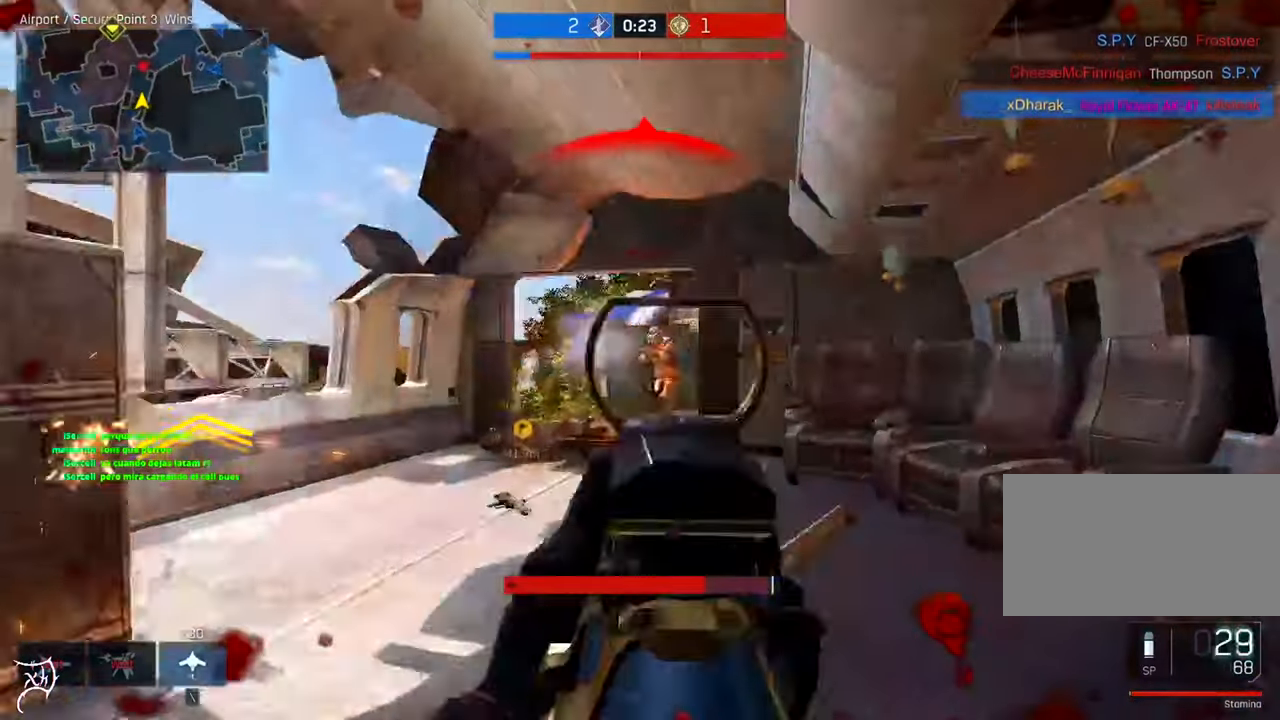
{"keys": ["a"], "mouse": ["left", "right"], "events": [[250, "a", "down"], [250, "d", "up"], [316, "shift", "up"]]}
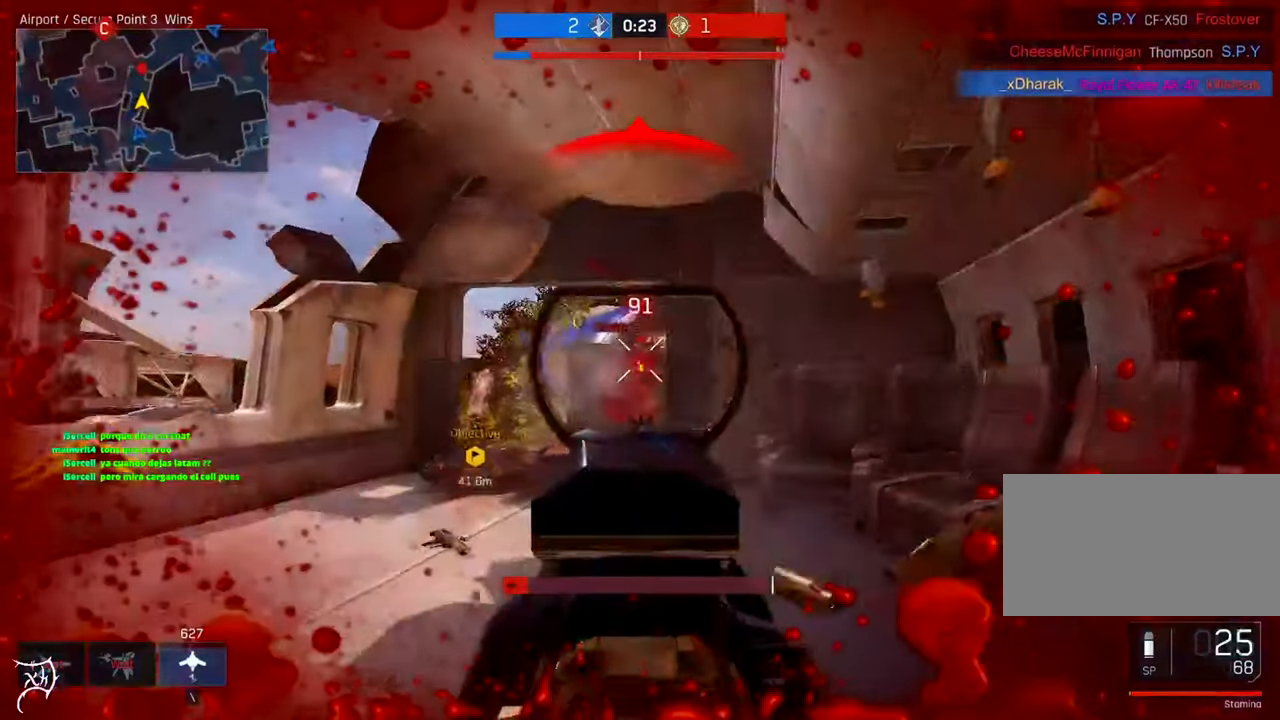
{"keys": ["a", "w"], "mouse": [], "events": [[350, "mouse_left", "up"], [350, "mouse_right", "up"], [383, "w", "down"]]}
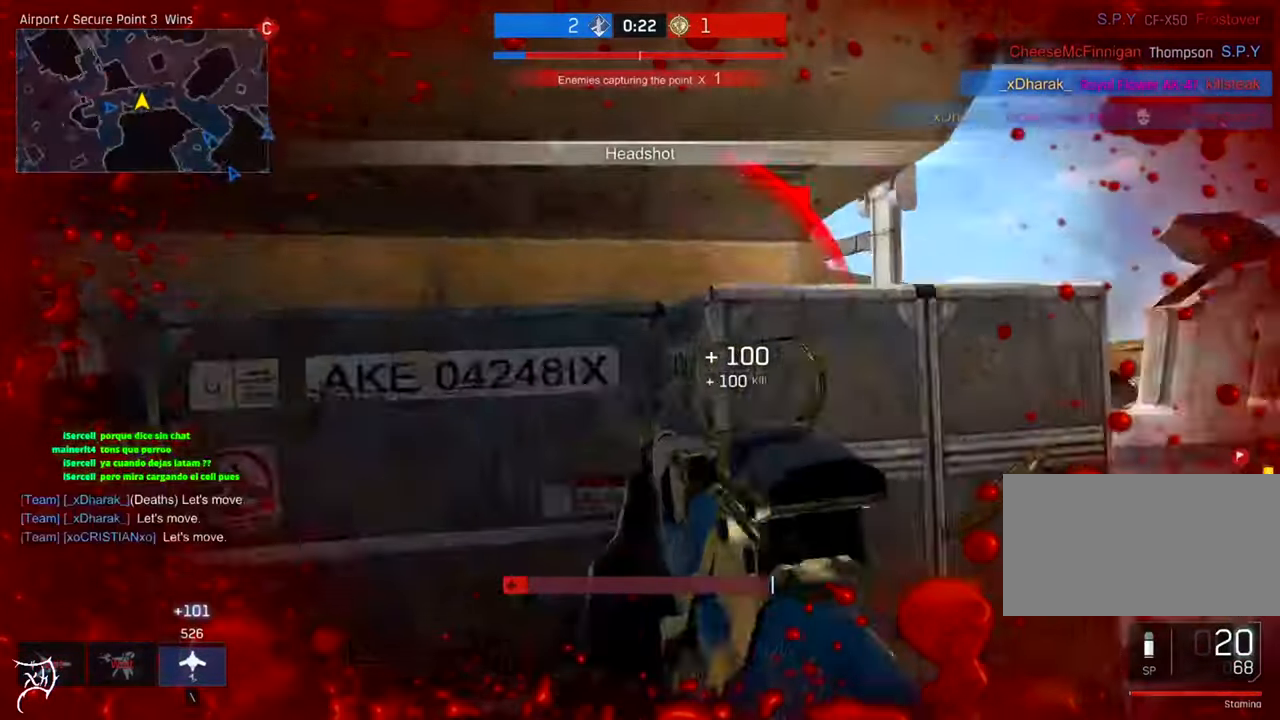
{"keys": ["a", "w"], "mouse": [], "events": []}
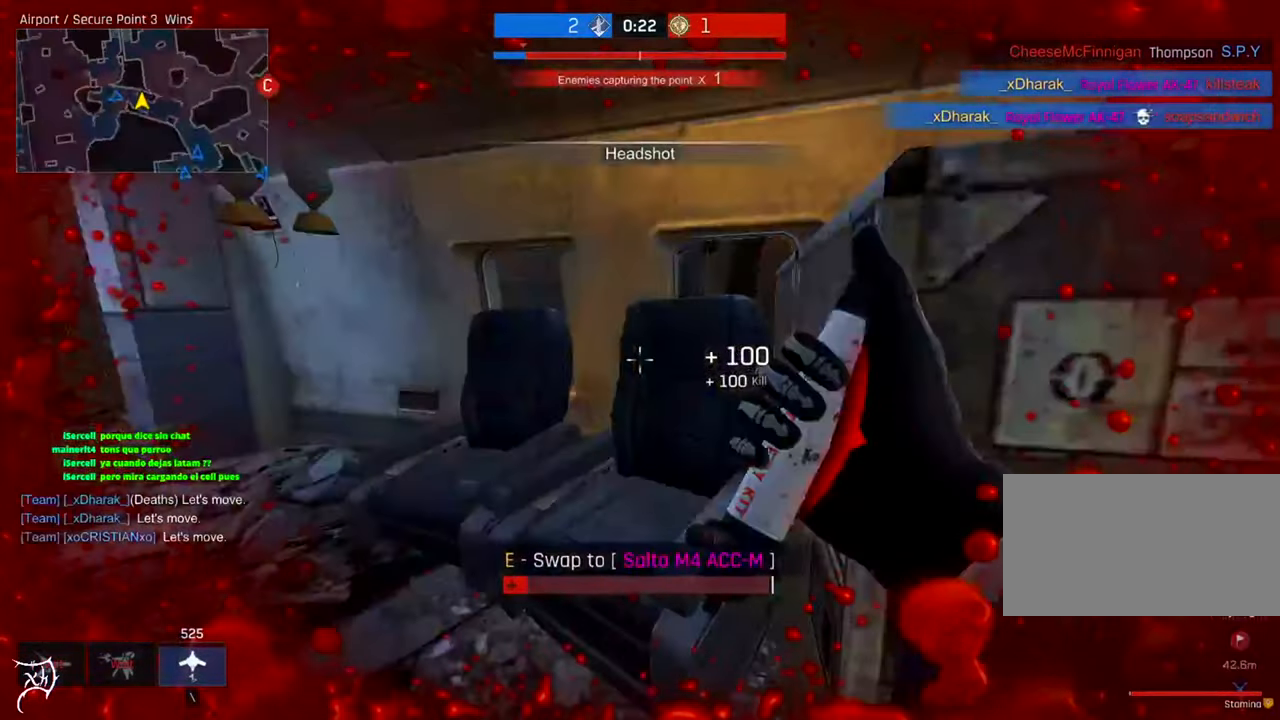
{"keys": ["a", "w"], "mouse": [], "events": []}
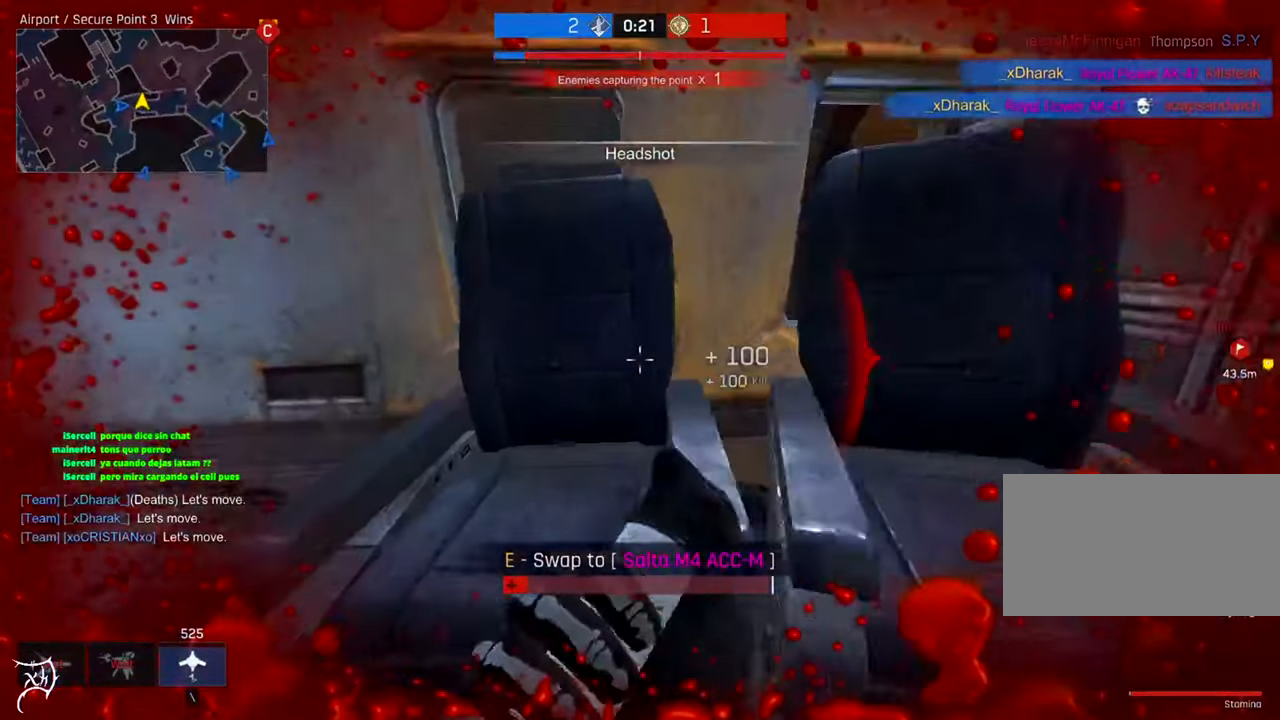
{"keys": [], "mouse": [], "events": [[16, "w", "up"], [450, "a", "up"]]}
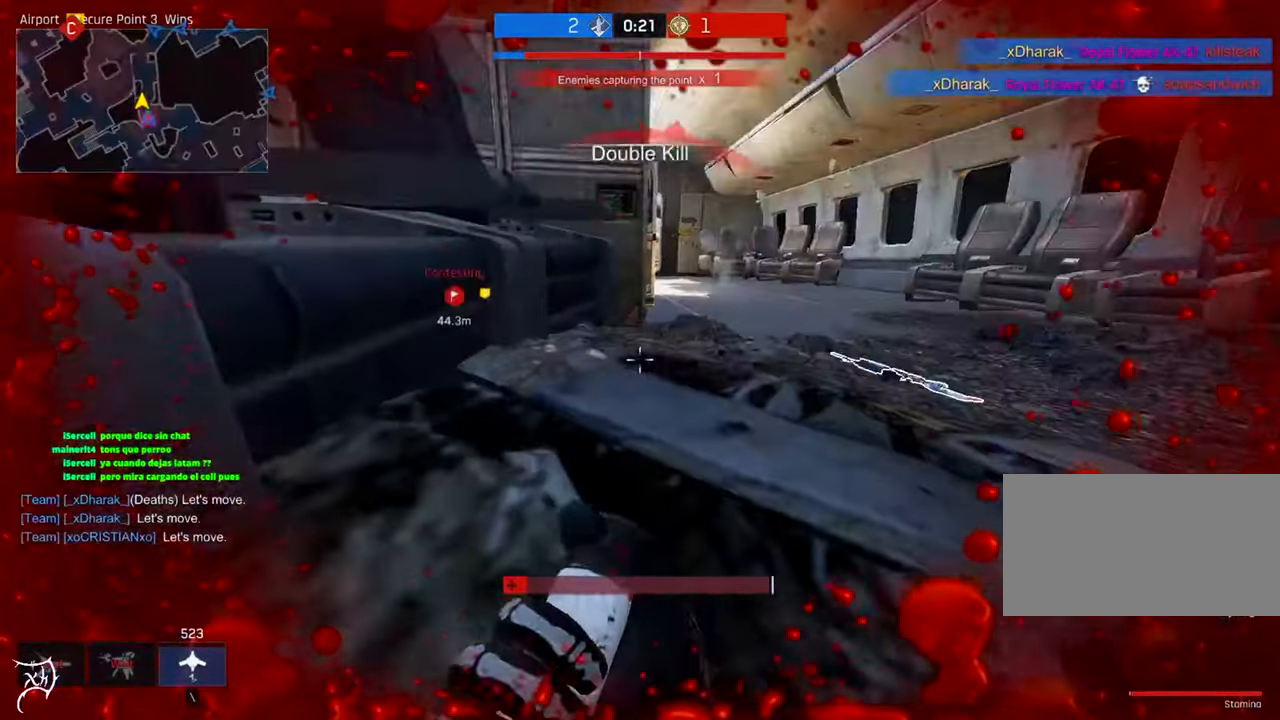
{"keys": [], "mouse": [], "events": []}
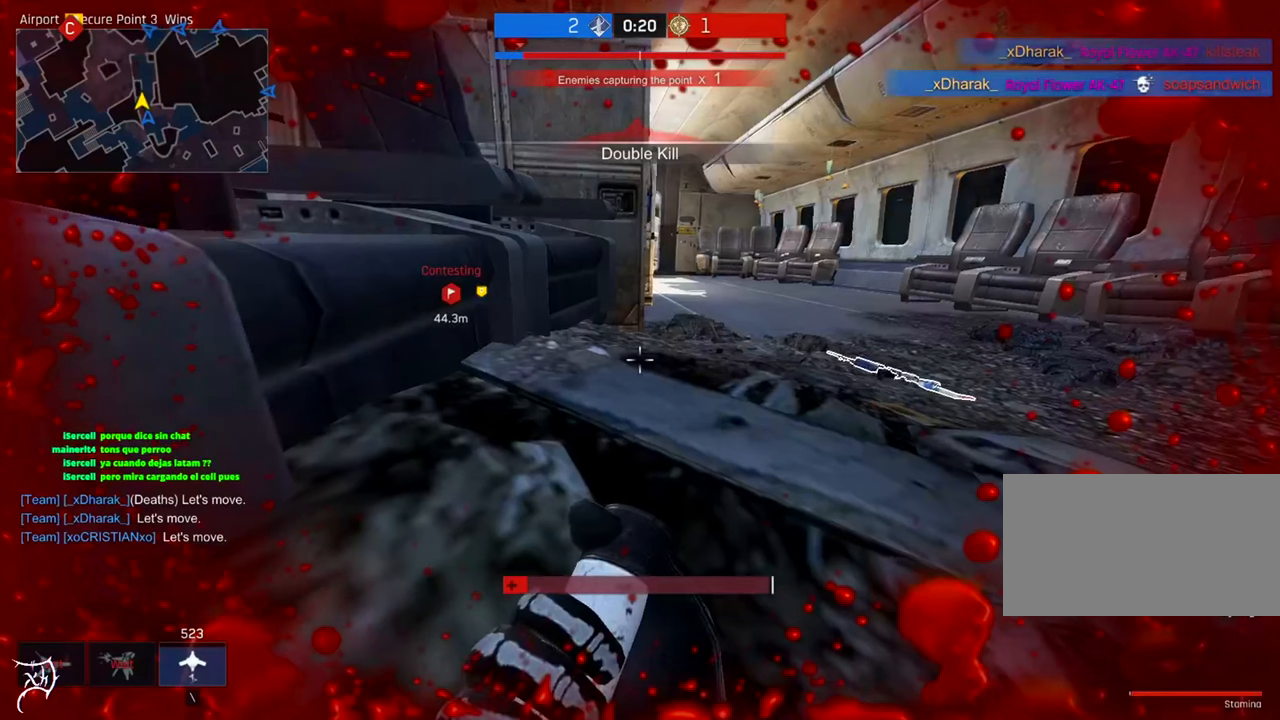
{"keys": [], "mouse": [], "events": []}
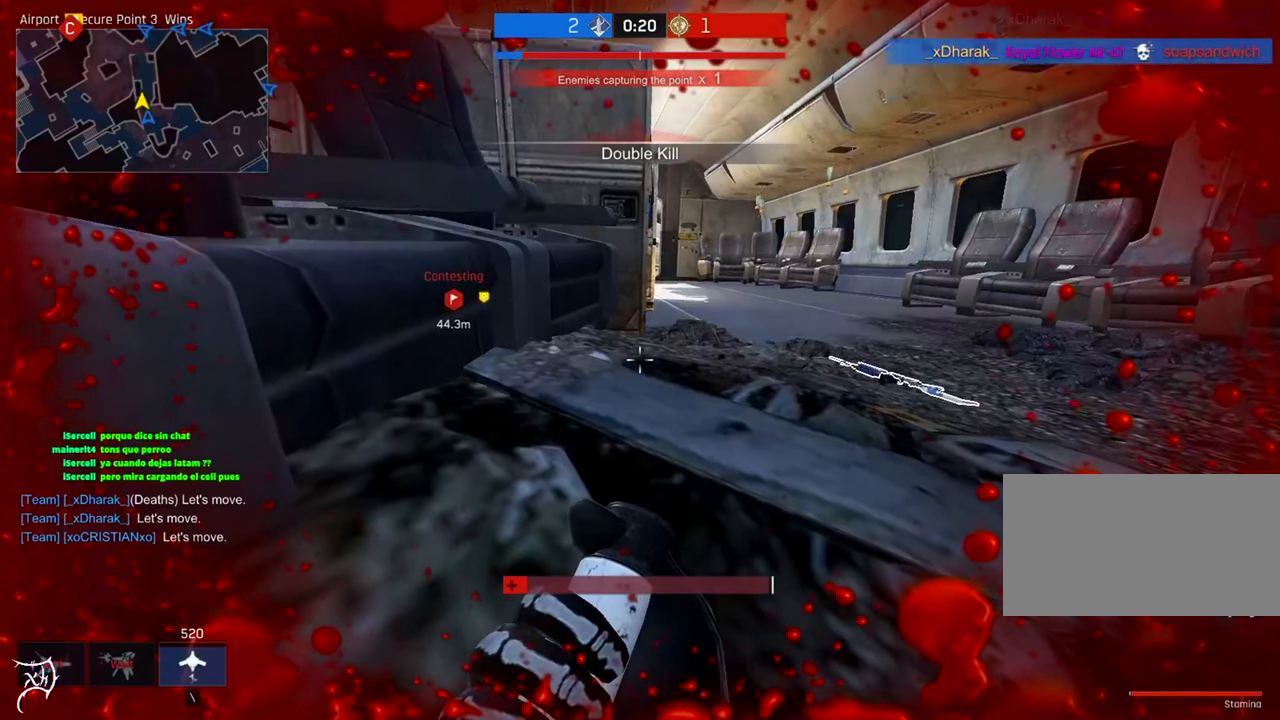
{"keys": [], "mouse": [], "events": []}
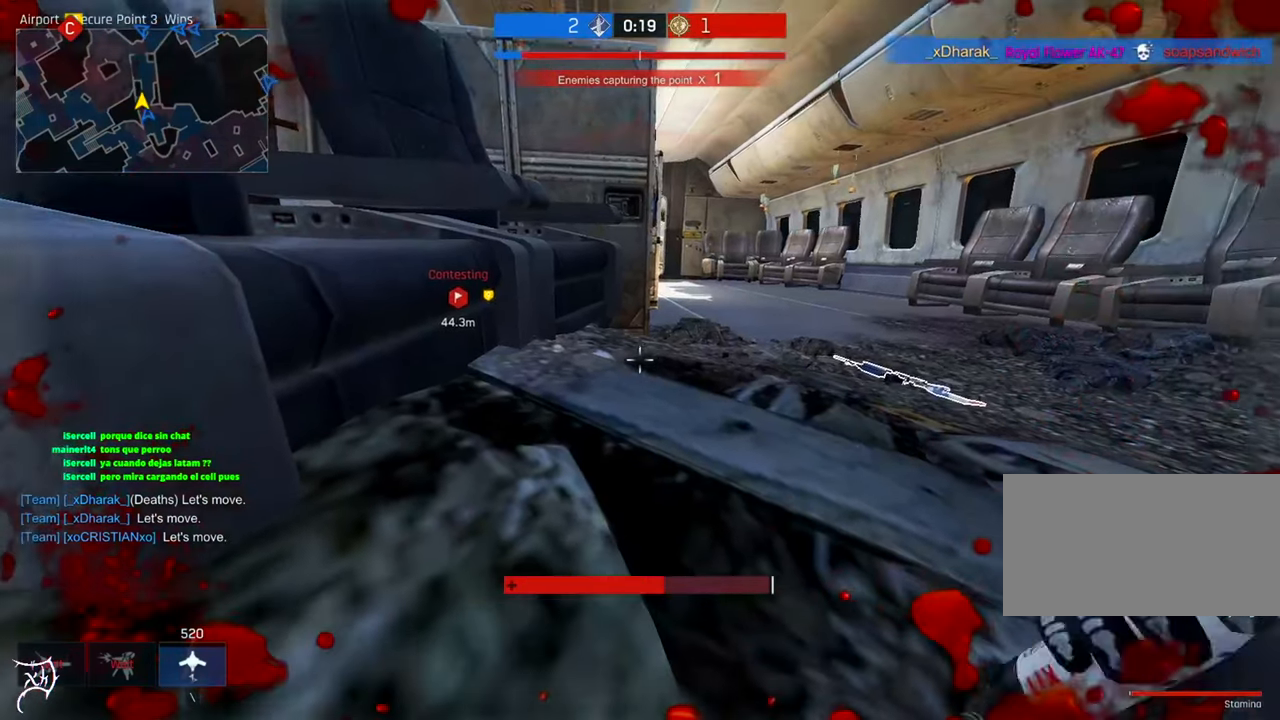
{"keys": ["r"], "mouse": [], "events": [[483, "r", "down"]]}